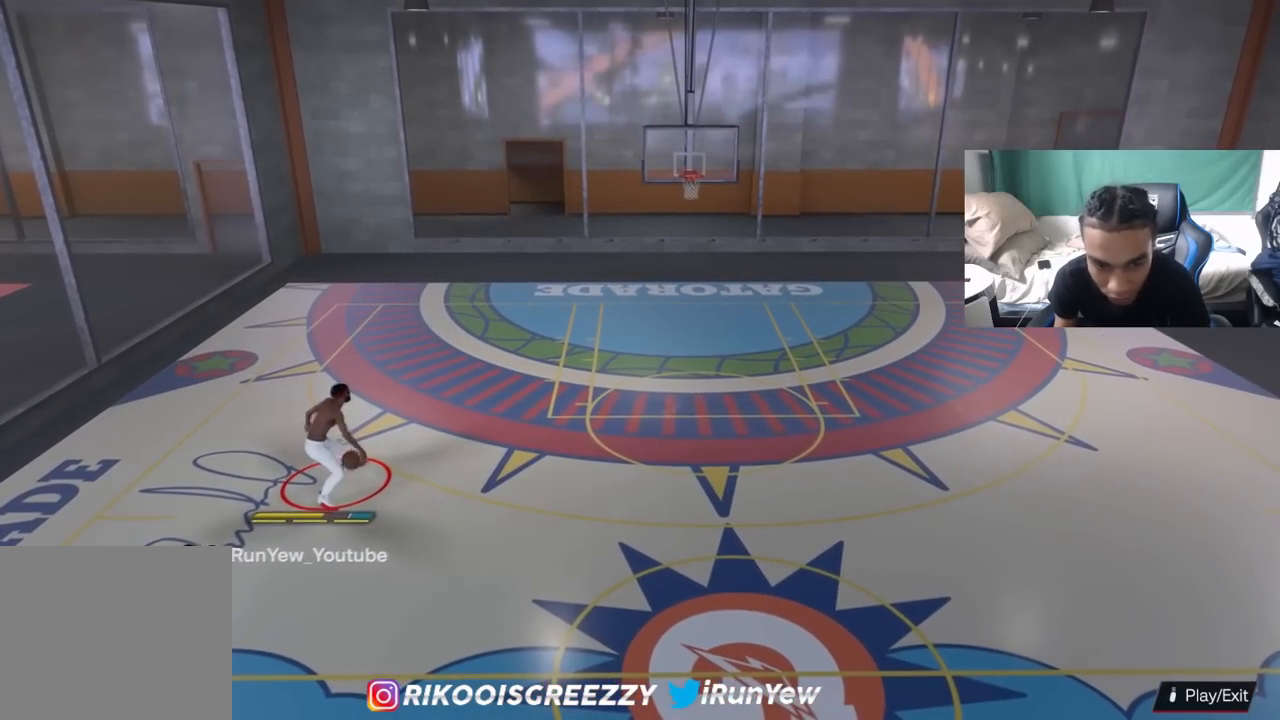
Gameplay with a controller (PlayStation layout); each line is a JSON object with the inputs held at the frame after it. "events" lists button and stick changes between this image and that frame as [ms after this image, input, new state], when the widget could be followed in between.
{"buttons": ["R2"], "left_stick": "up-left", "right_stick": "center", "events": [[267, "left_stick", "up-left"]]}
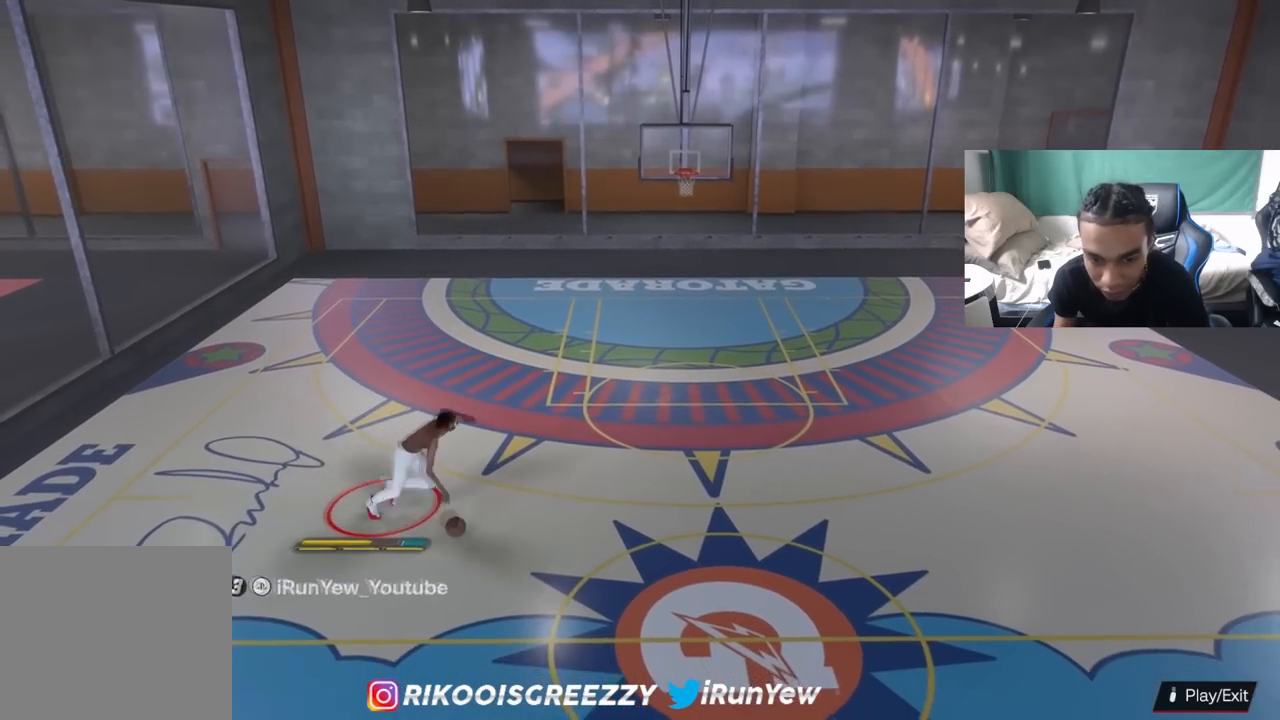
{"buttons": ["R2"], "left_stick": "up-left", "right_stick": "center", "events": []}
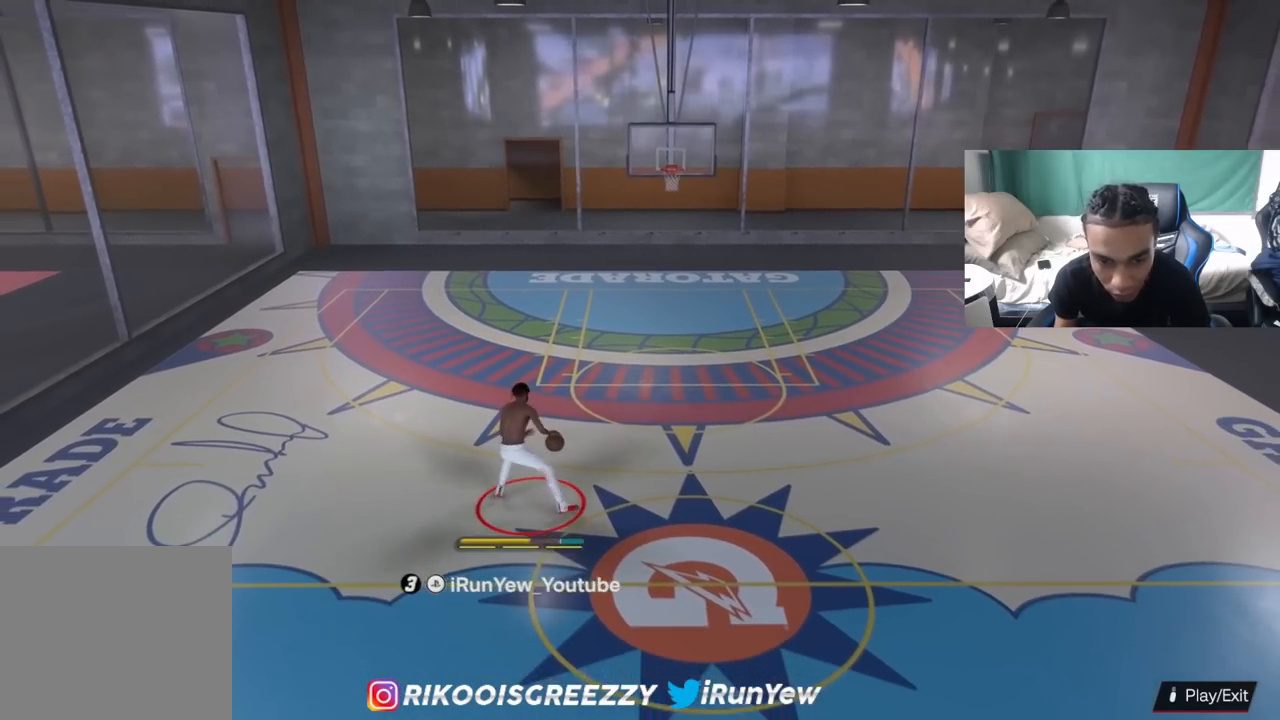
{"buttons": [], "left_stick": "center", "right_stick": "center", "events": [[50, "left_stick", "center"], [67, "R2", "up"]]}
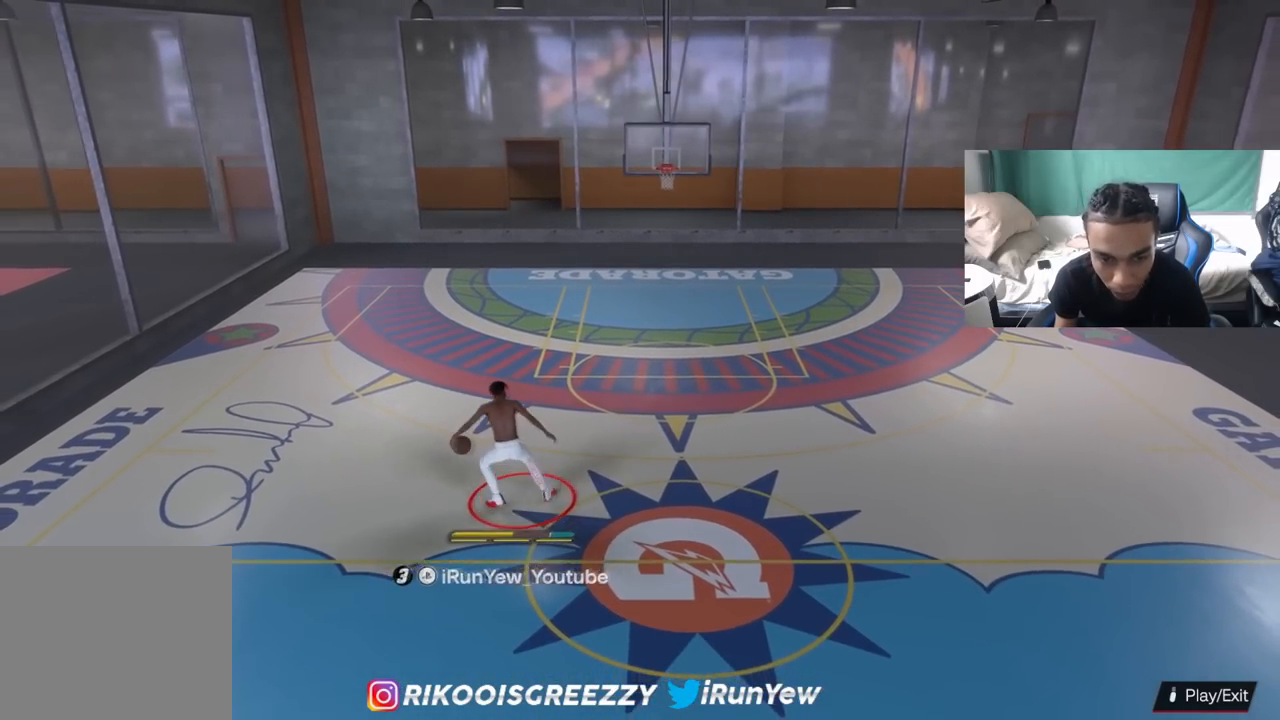
{"buttons": [], "left_stick": "center", "right_stick": "center", "events": []}
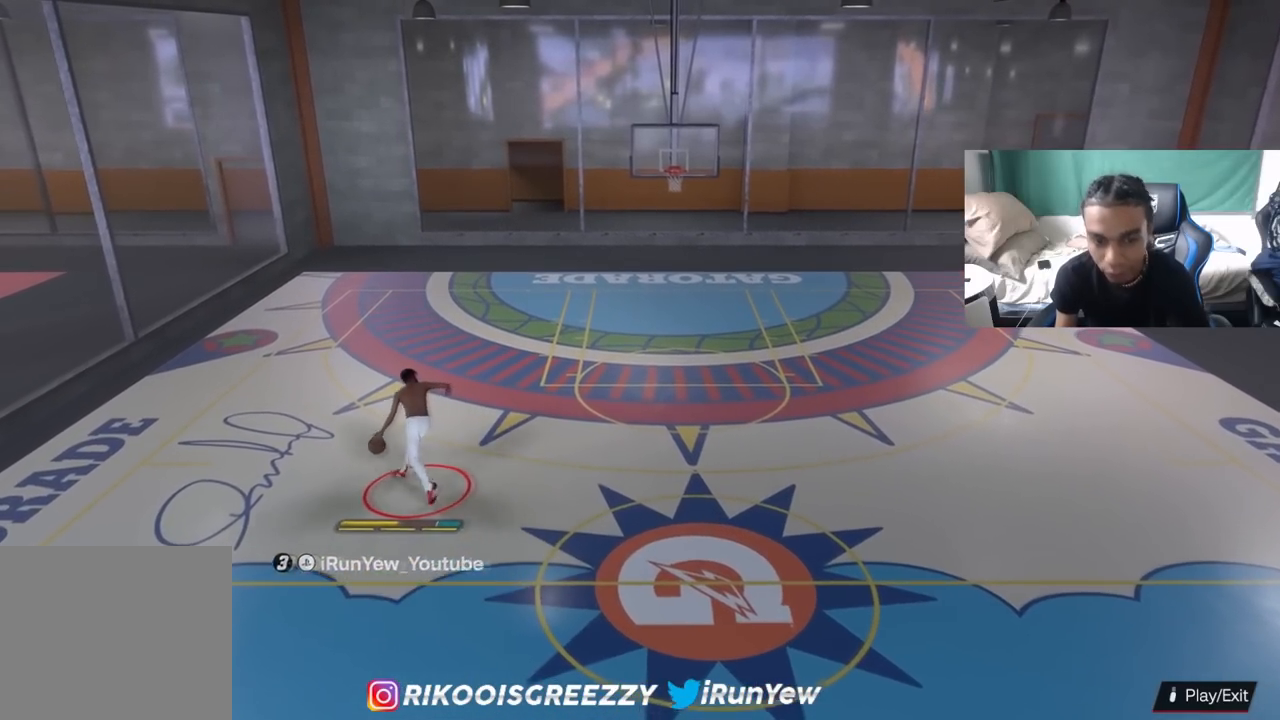
{"buttons": [], "left_stick": "down-right", "right_stick": "center", "events": [[234, "left_stick", "down"], [350, "left_stick", "down-right"]]}
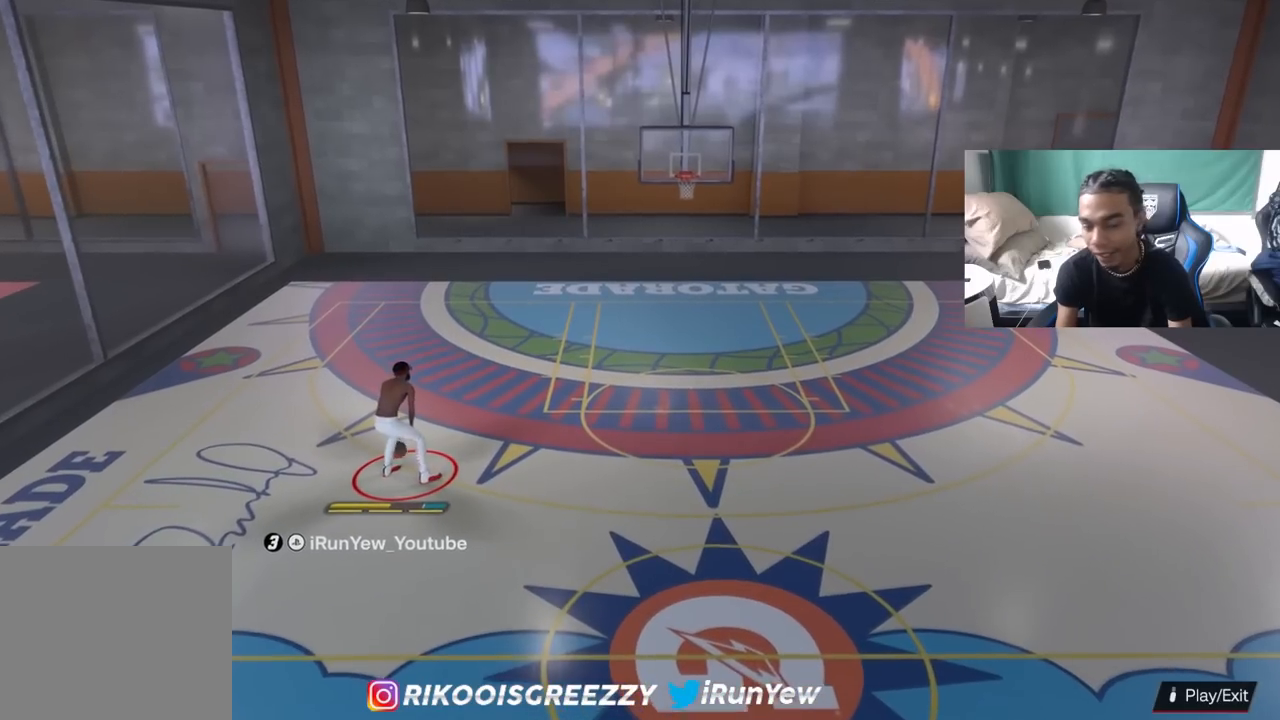
{"buttons": [], "left_stick": "down-right", "right_stick": "center", "events": []}
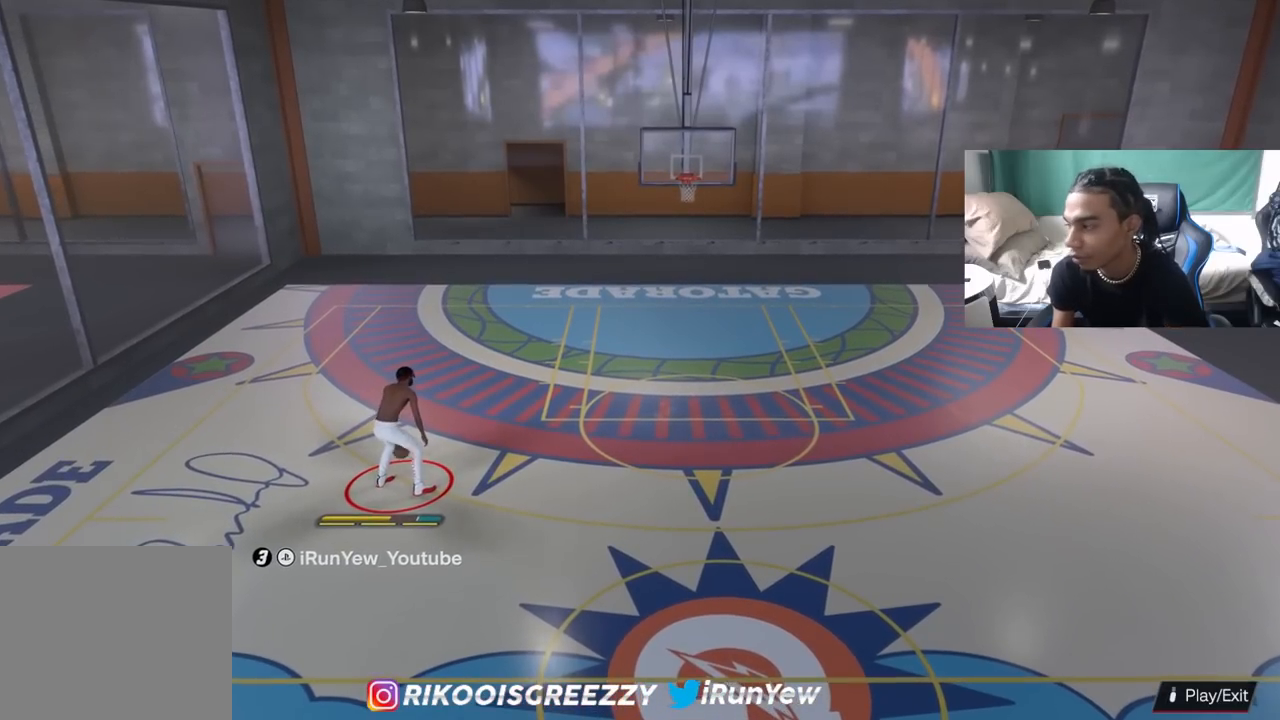
{"buttons": [], "left_stick": "down-right", "right_stick": "center", "events": []}
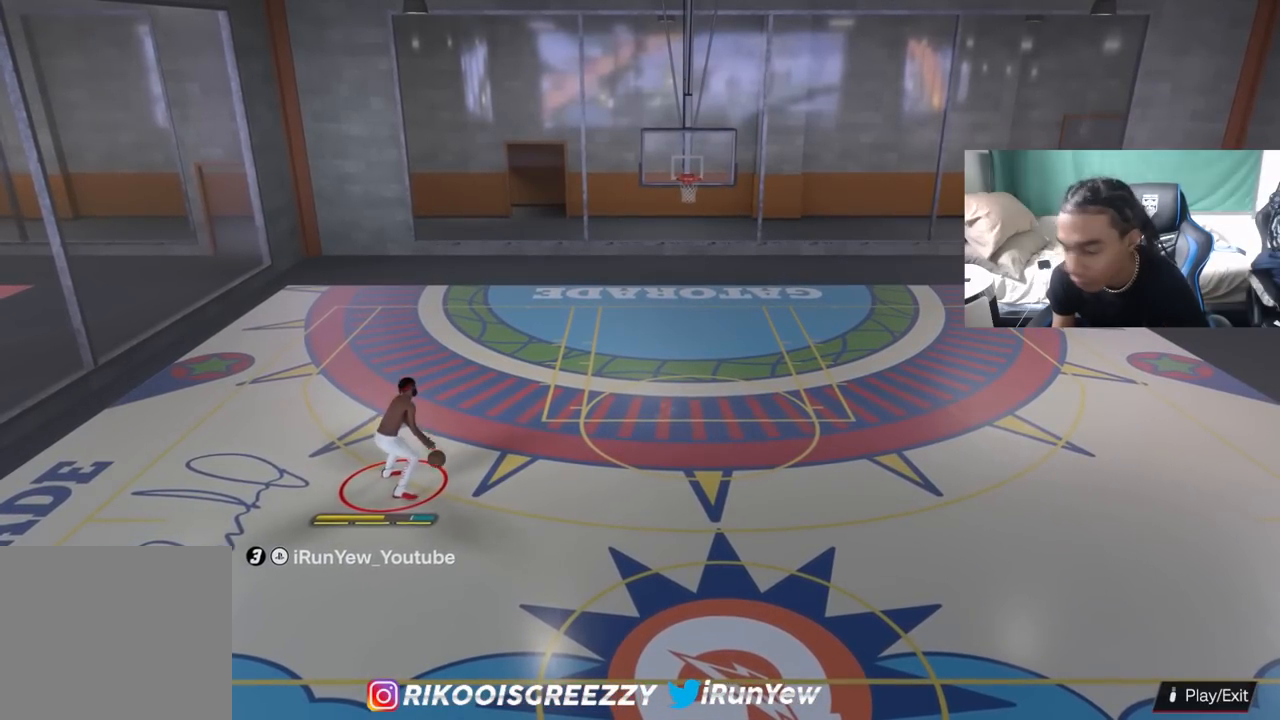
{"buttons": [], "left_stick": "down-right", "right_stick": "center", "events": []}
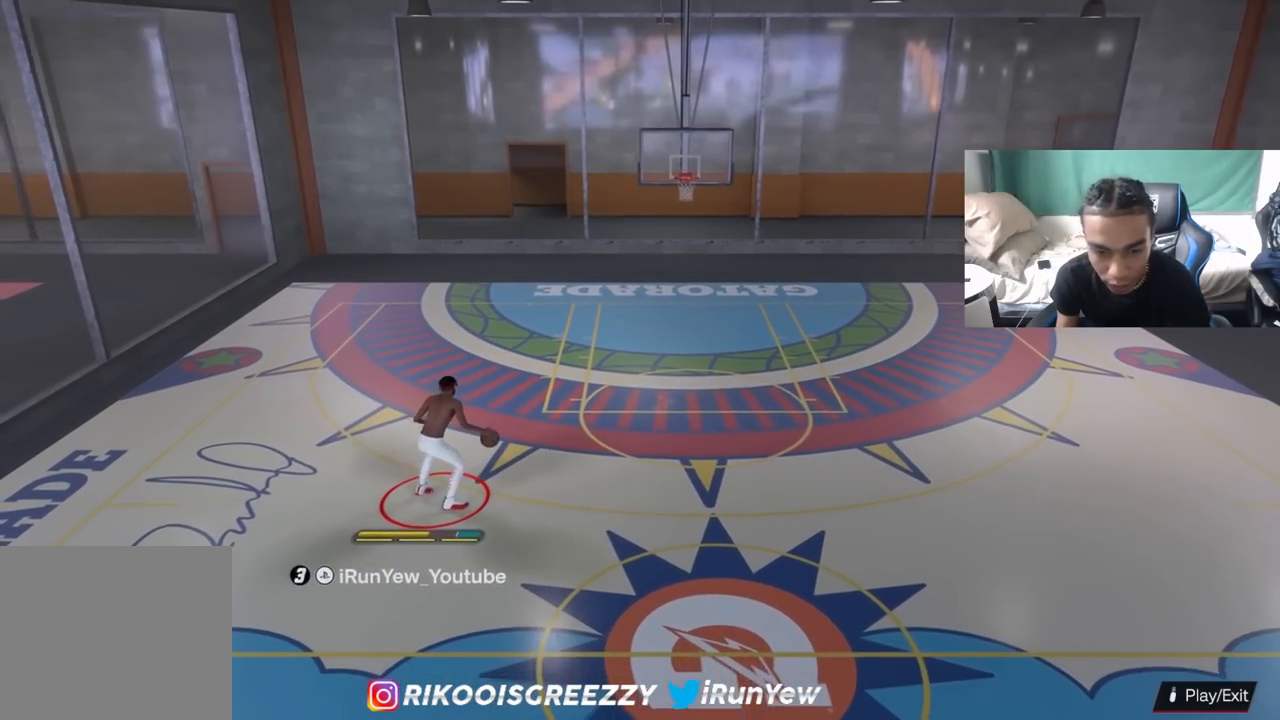
{"buttons": [], "left_stick": "center", "right_stick": "center", "events": [[334, "left_stick", "center"]]}
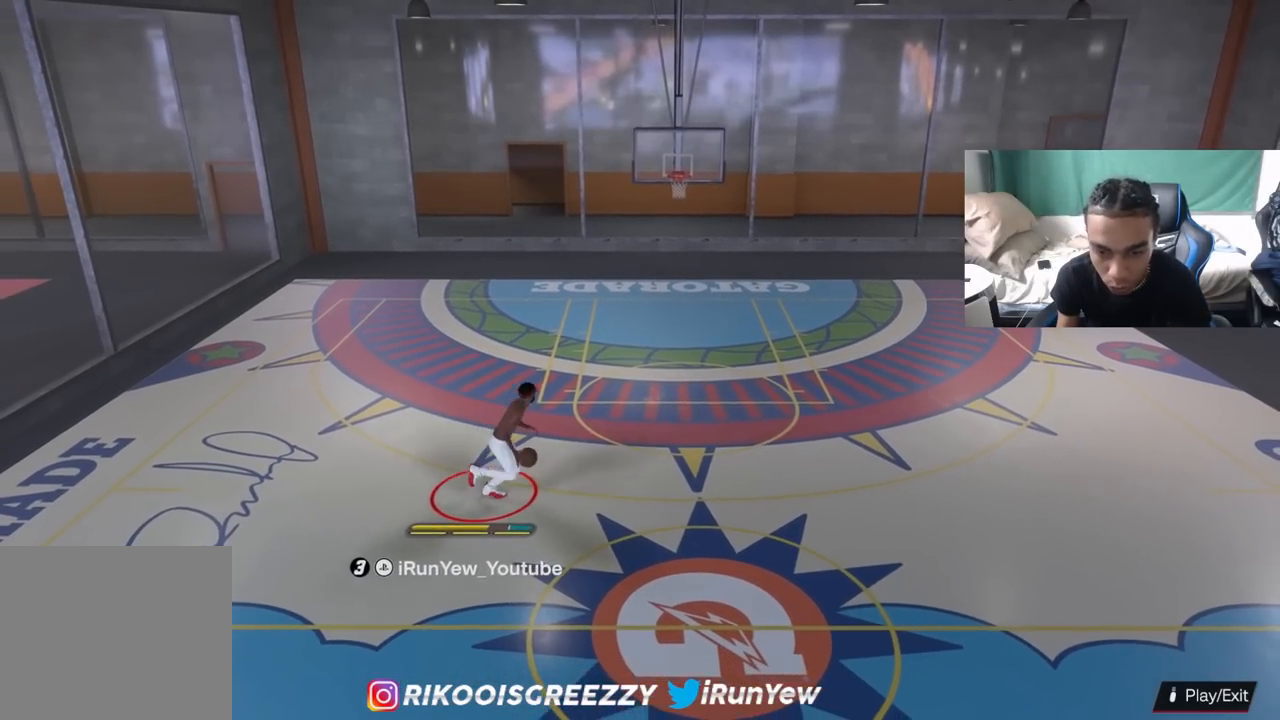
{"buttons": [], "left_stick": "center", "right_stick": "center", "events": []}
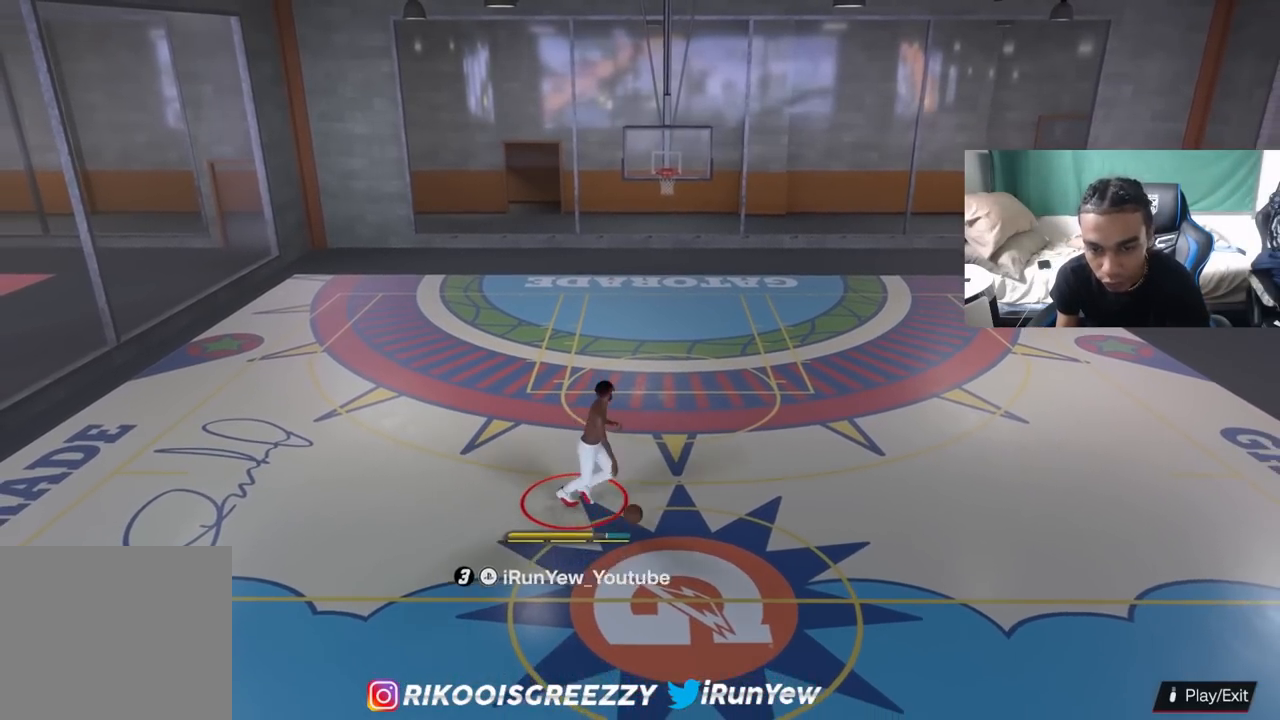
{"buttons": [], "left_stick": "center", "right_stick": "center", "events": []}
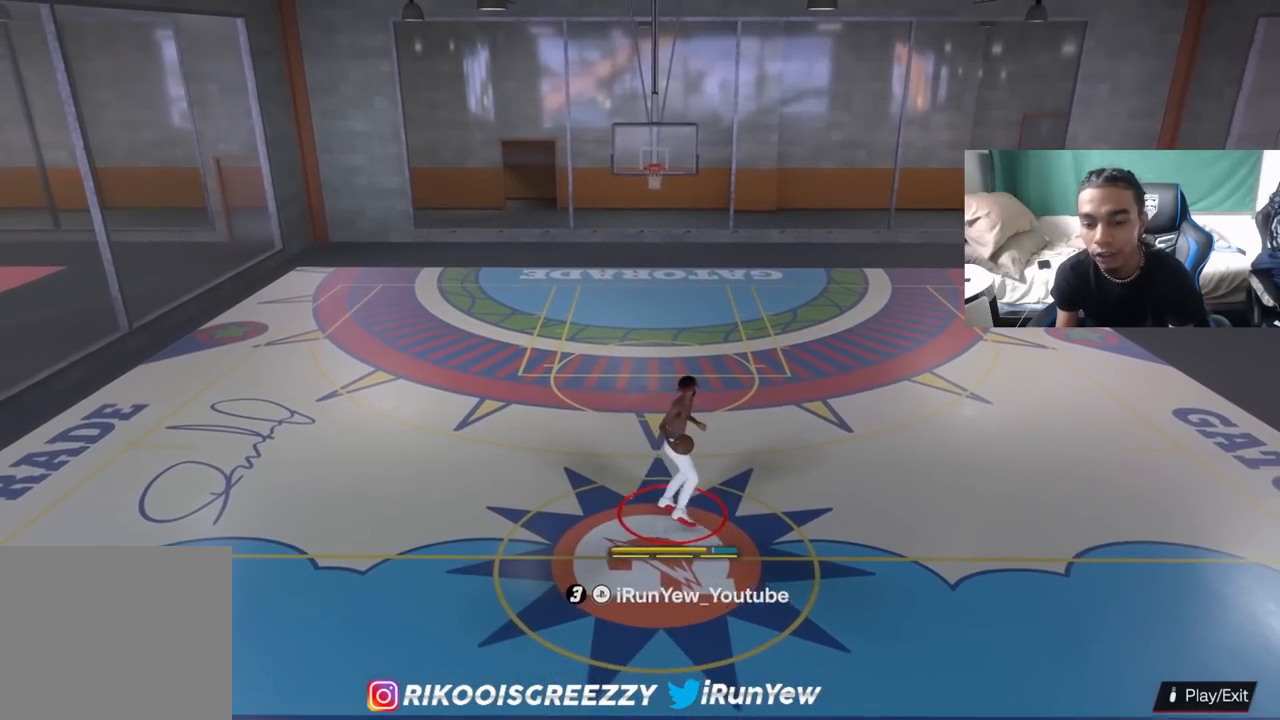
{"buttons": [], "left_stick": "center", "right_stick": "center", "events": []}
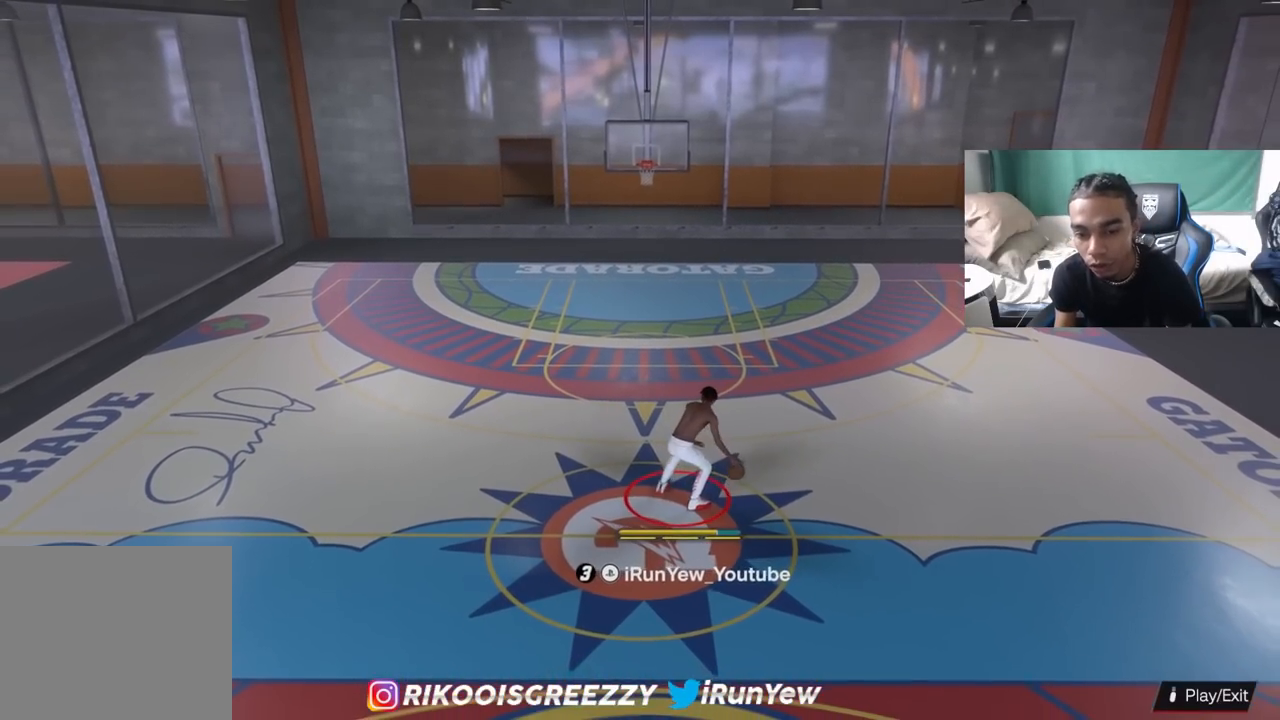
{"buttons": [], "left_stick": "center", "right_stick": "center", "events": []}
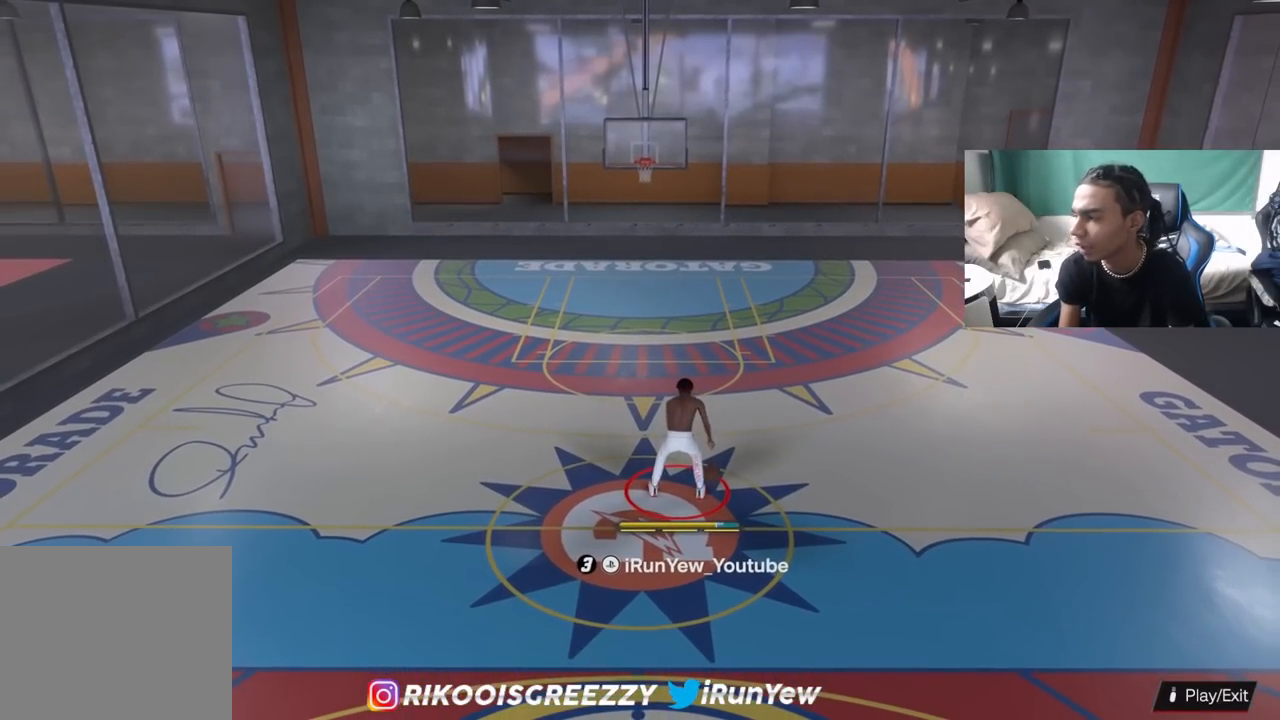
{"buttons": [], "left_stick": "center", "right_stick": "center", "events": []}
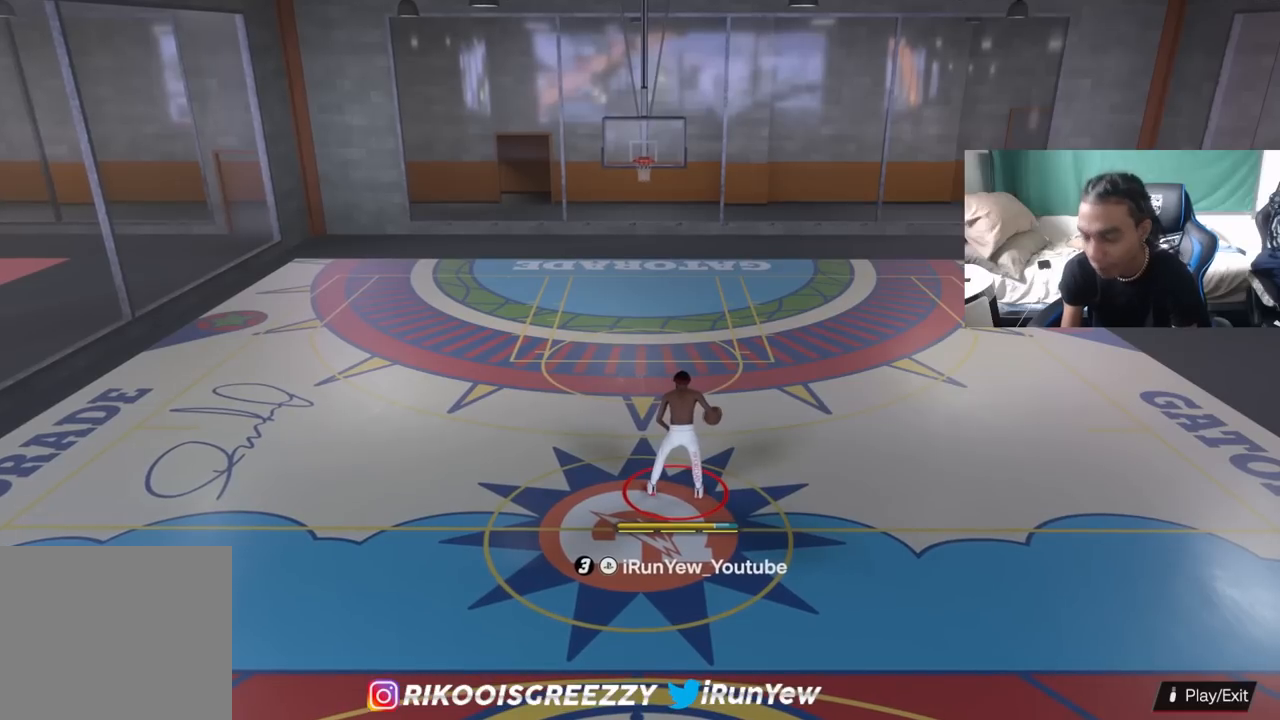
{"buttons": [], "left_stick": "center", "right_stick": "center", "events": []}
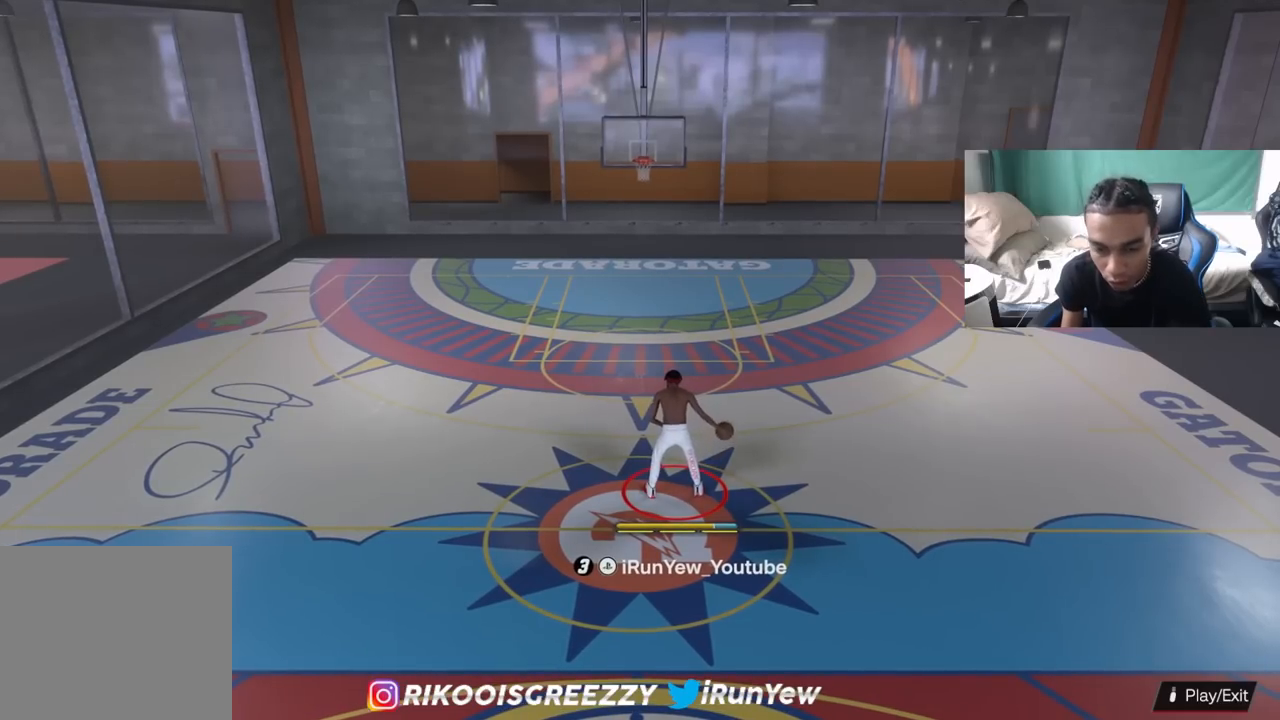
{"buttons": [], "left_stick": "center", "right_stick": "center", "events": []}
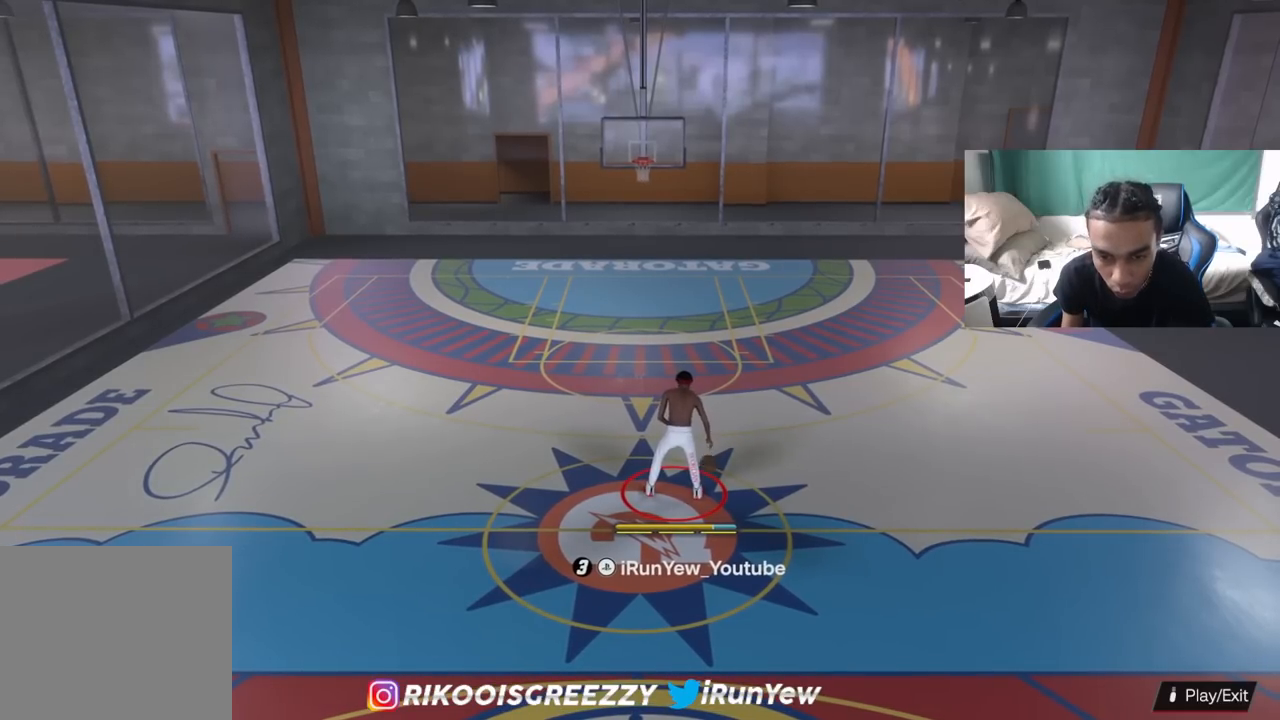
{"buttons": [], "left_stick": "center", "right_stick": "center", "events": []}
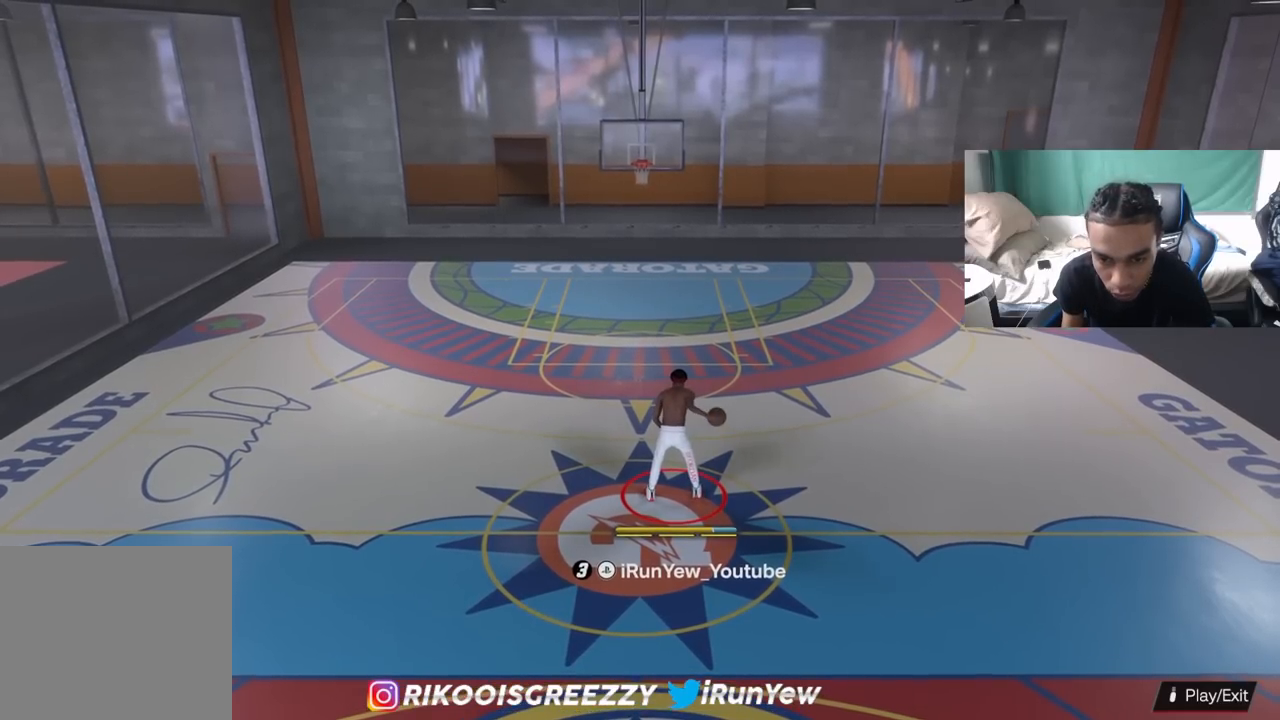
{"buttons": [], "left_stick": "center", "right_stick": "left", "events": [[434, "right_stick", "left"]]}
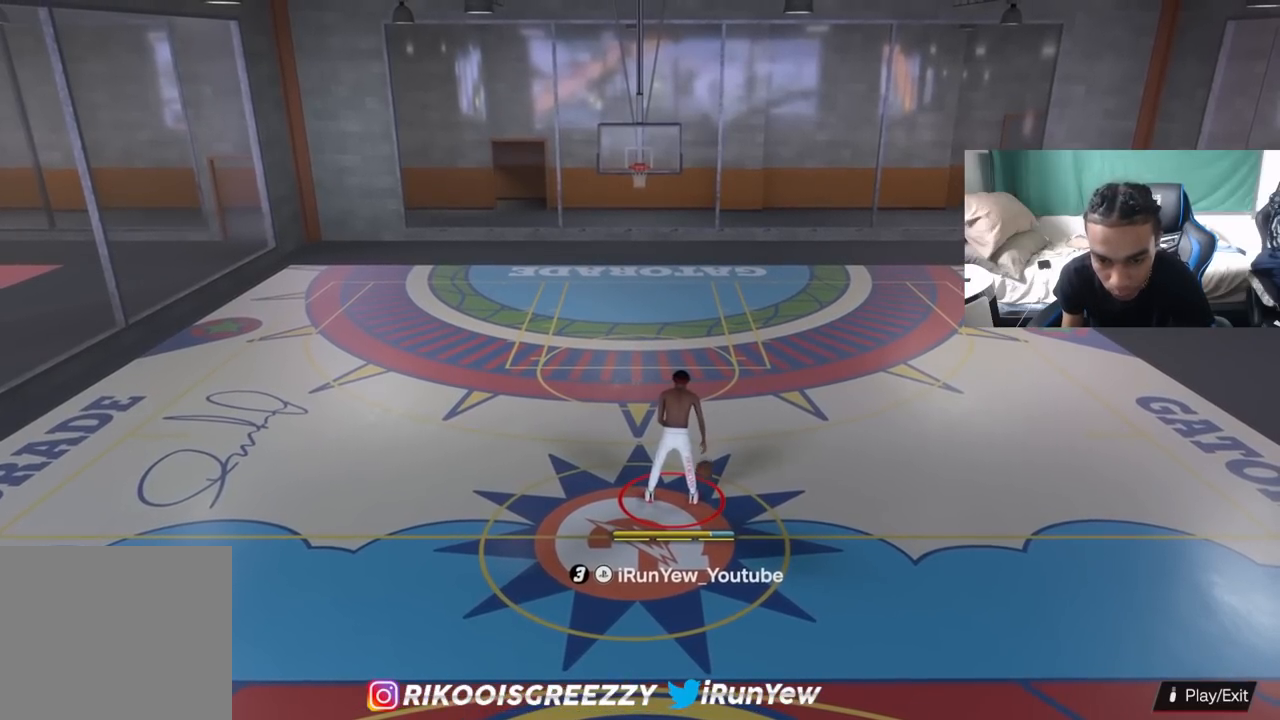
{"buttons": ["R2"], "left_stick": "up-left", "right_stick": "center", "events": [[33, "right_stick", "center"], [183, "R2", "down"], [367, "left_stick", "up-left"]]}
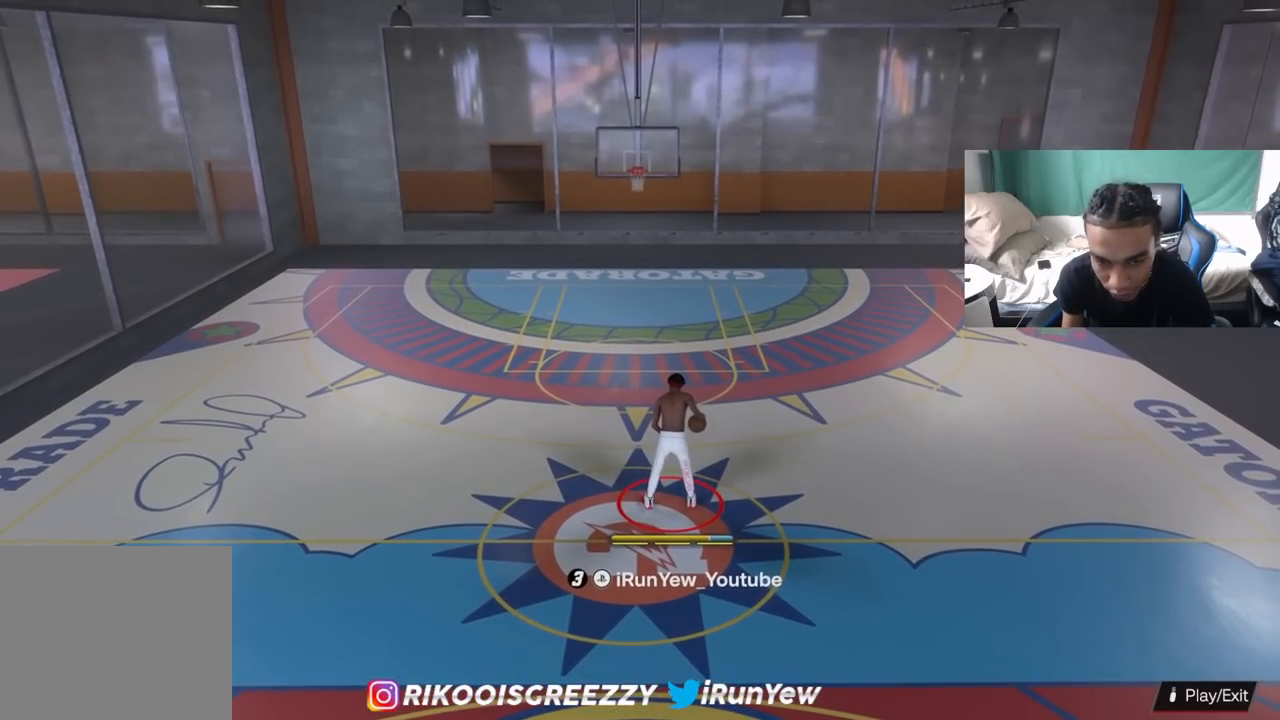
{"buttons": ["R2"], "left_stick": "up-left", "right_stick": "center", "events": []}
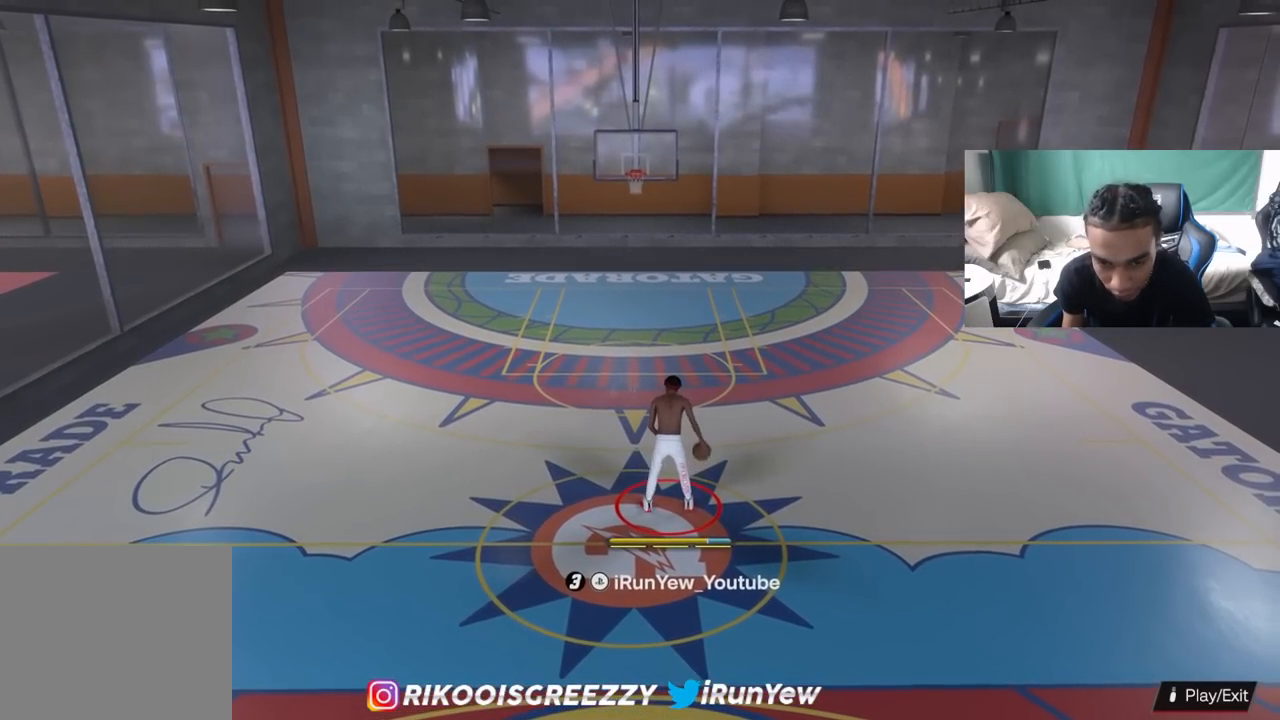
{"buttons": [], "left_stick": "center", "right_stick": "center", "events": [[33, "left_stick", "center"], [100, "R2", "up"], [267, "right_stick", "right"], [350, "right_stick", "center"]]}
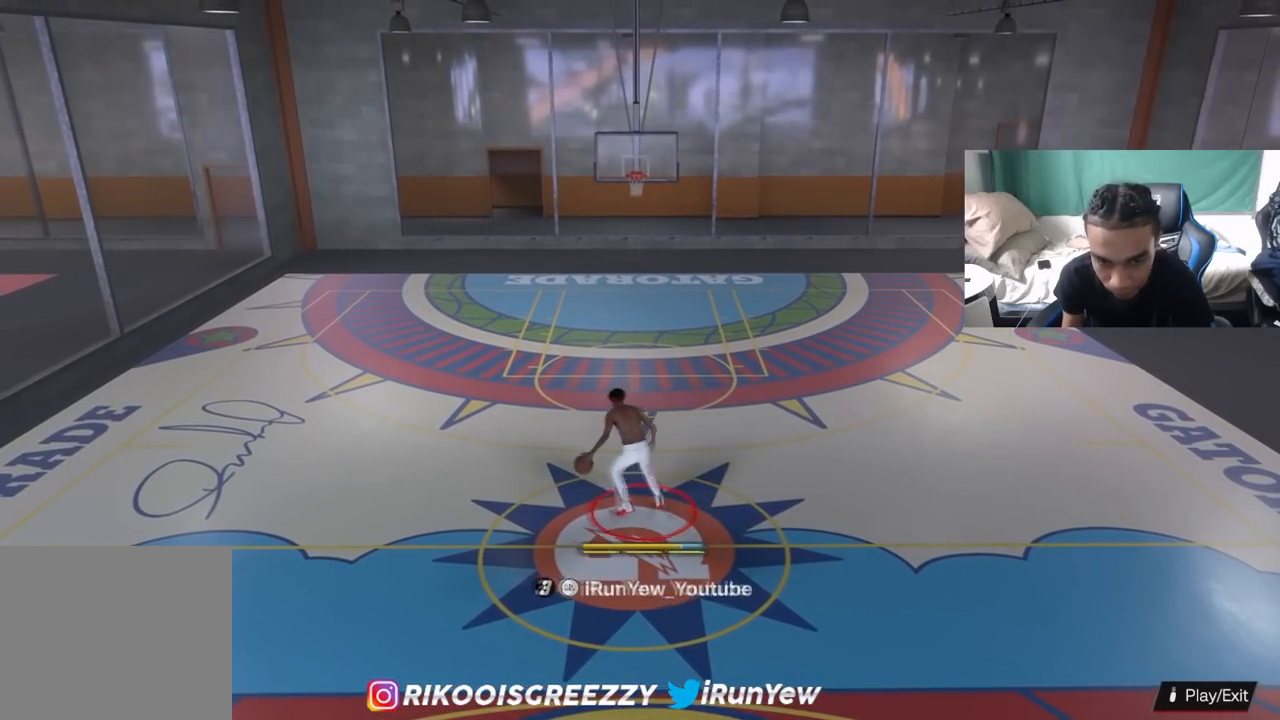
{"buttons": ["R2"], "left_stick": "right", "right_stick": "center", "events": [[101, "R2", "down"], [267, "left_stick", "up-right"], [367, "left_stick", "right"]]}
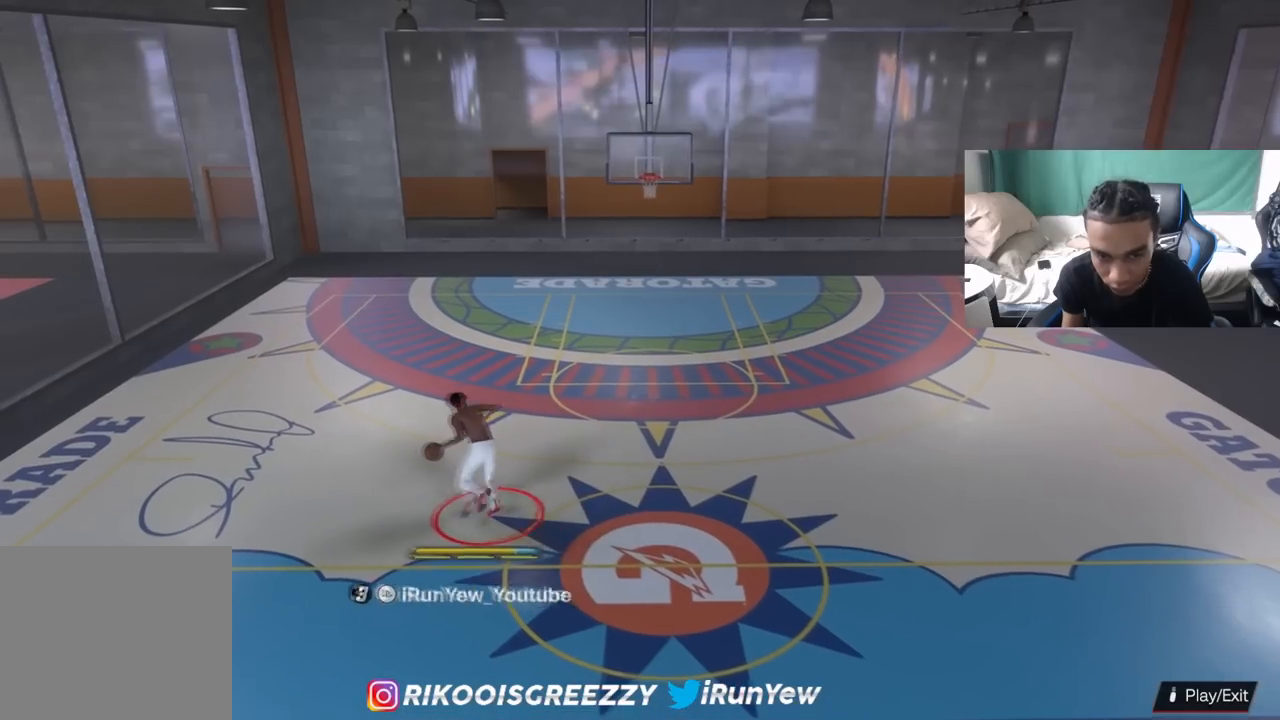
{"buttons": ["R2"], "left_stick": "right", "right_stick": "center", "events": []}
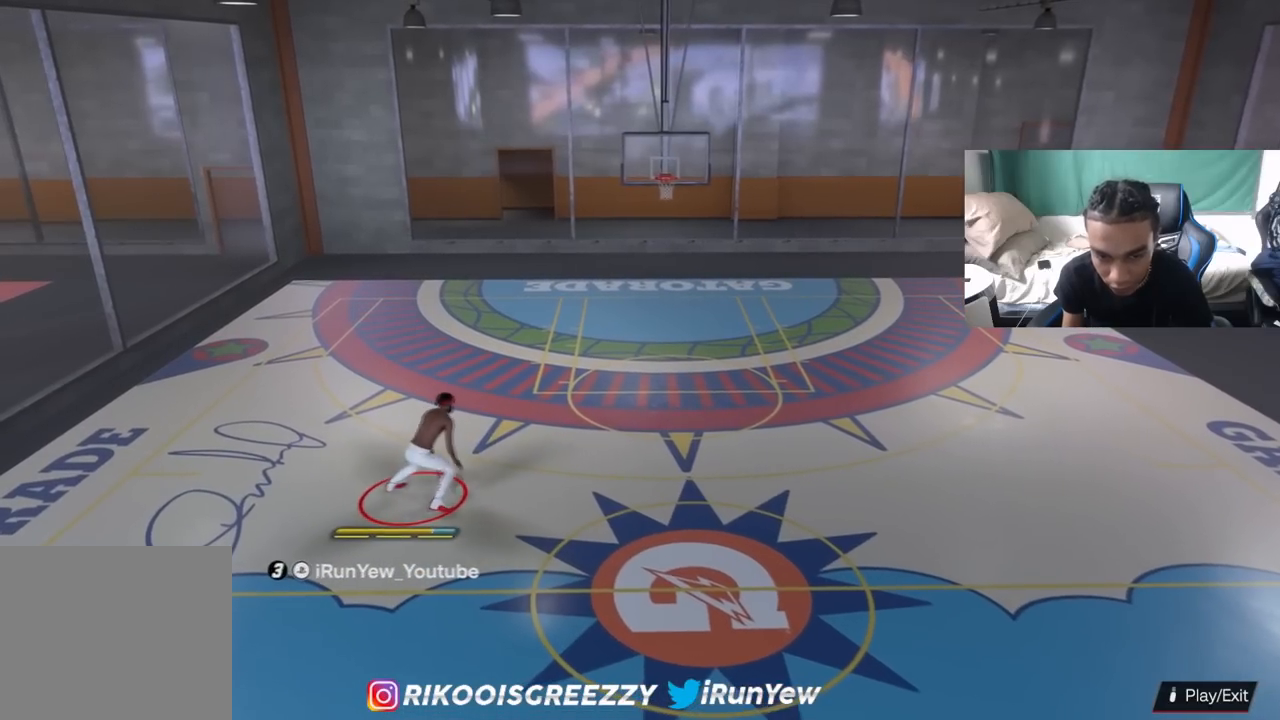
{"buttons": [], "left_stick": "center", "right_stick": "center", "events": [[184, "R2", "up"], [201, "left_stick", "center"]]}